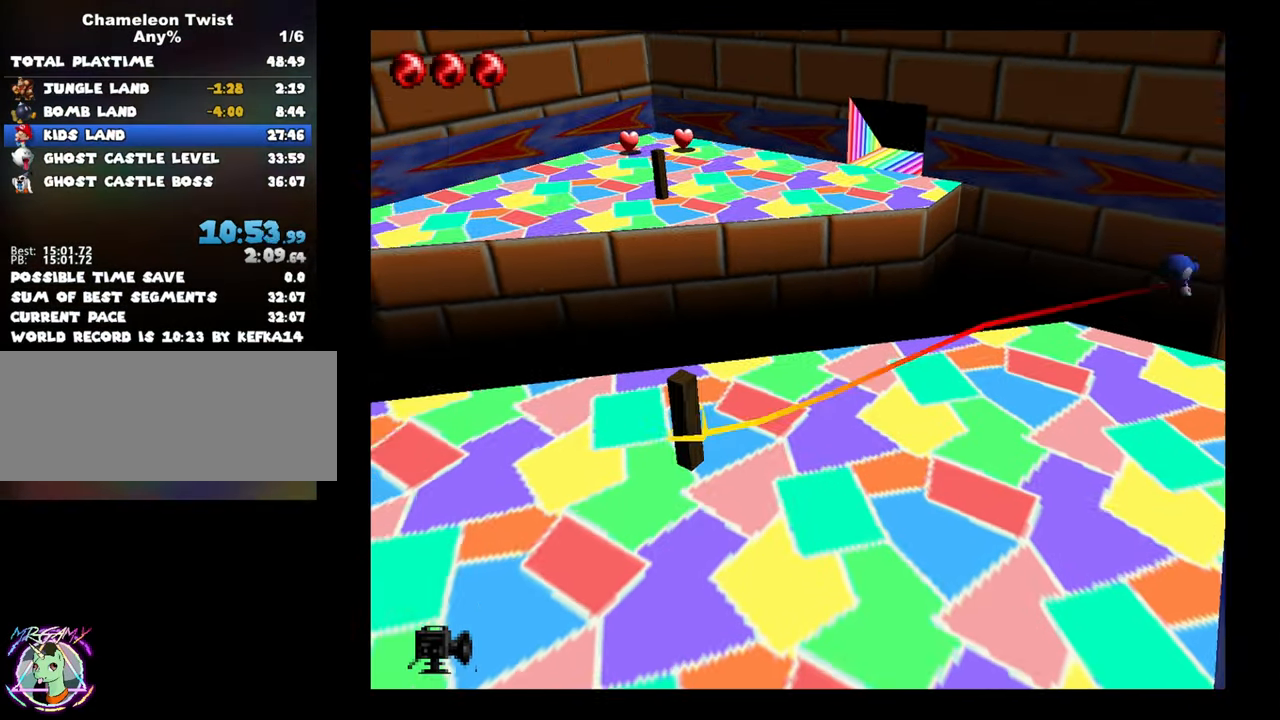
Gameplay with a controller (Nintendo layout); each line is a JSON object with the inputs held at the frame after it. "button_events" lists button changes between this image and that frame as [ms after this image, input, new state], when the widget could be followed in between (sticks are given only as held states). Not read: L3 R3.
{"buttons": ["A", "B"], "left_stick": "down-right", "button_events": []}
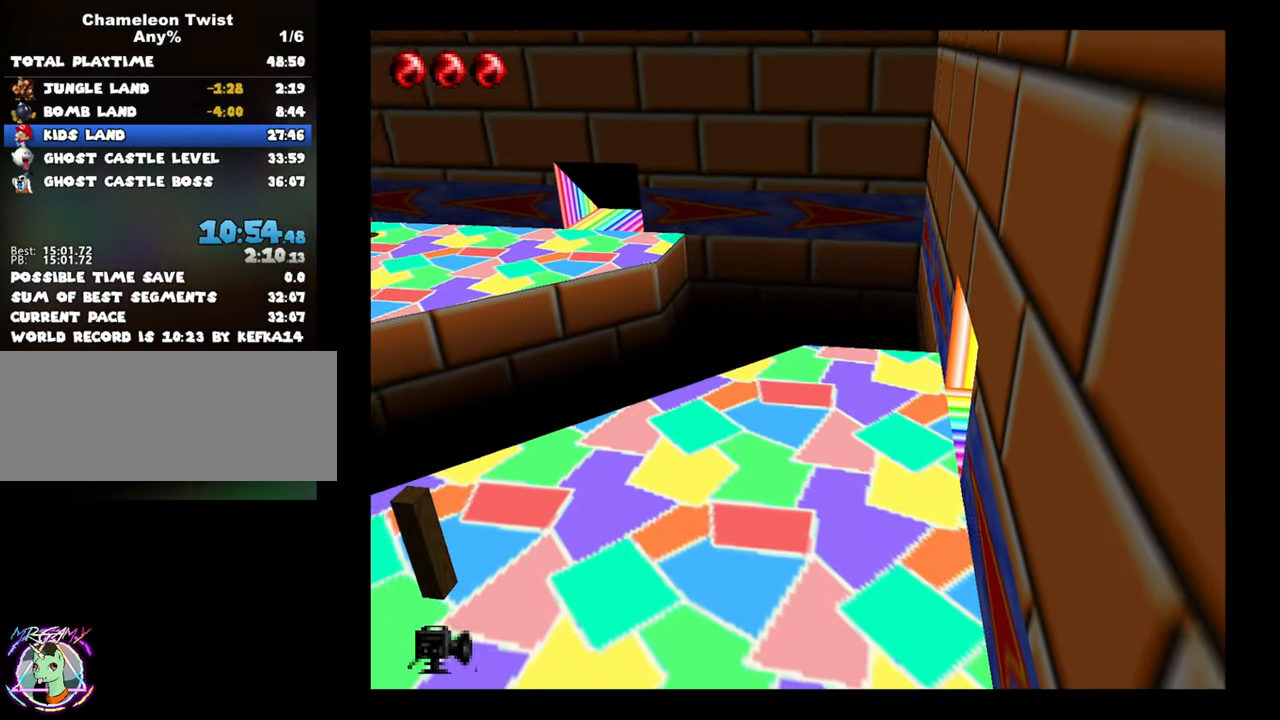
{"buttons": [], "left_stick": "center", "button_events": [[100, "A", "up"], [217, "B", "up"]]}
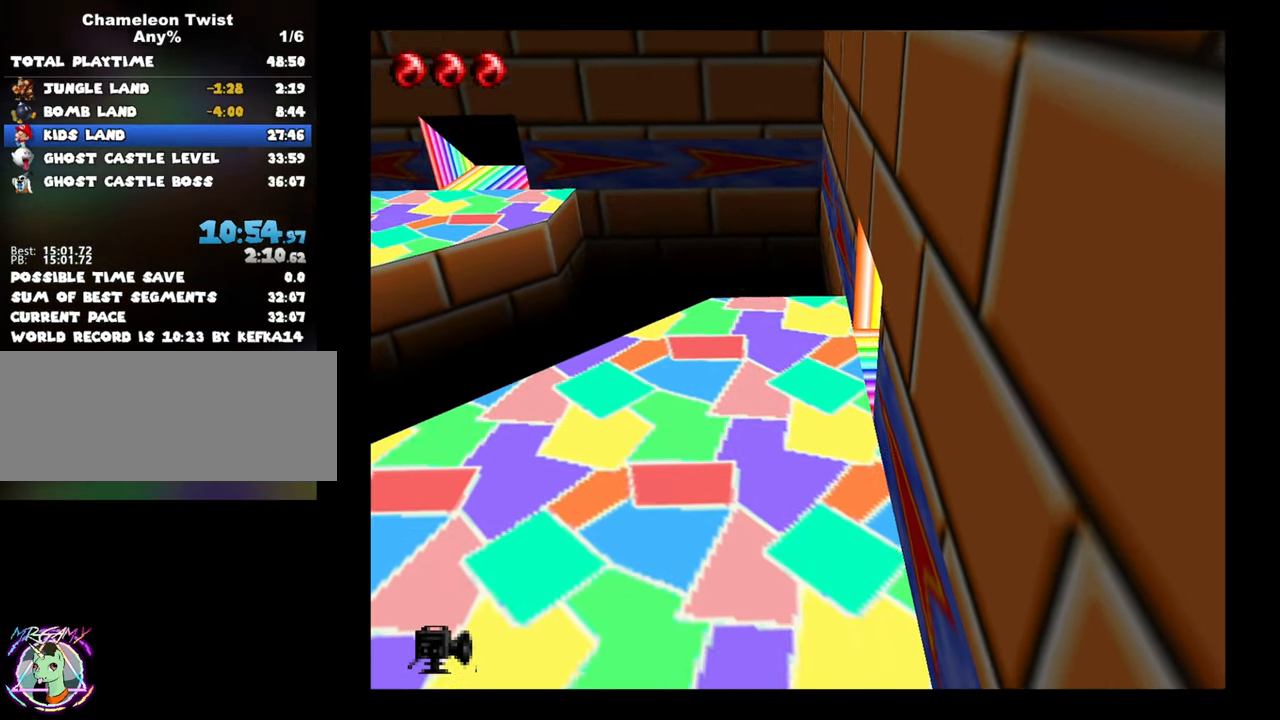
{"buttons": ["A", "B"], "left_stick": "down-right", "button_events": [[100, "A", "down"], [100, "B", "down"]]}
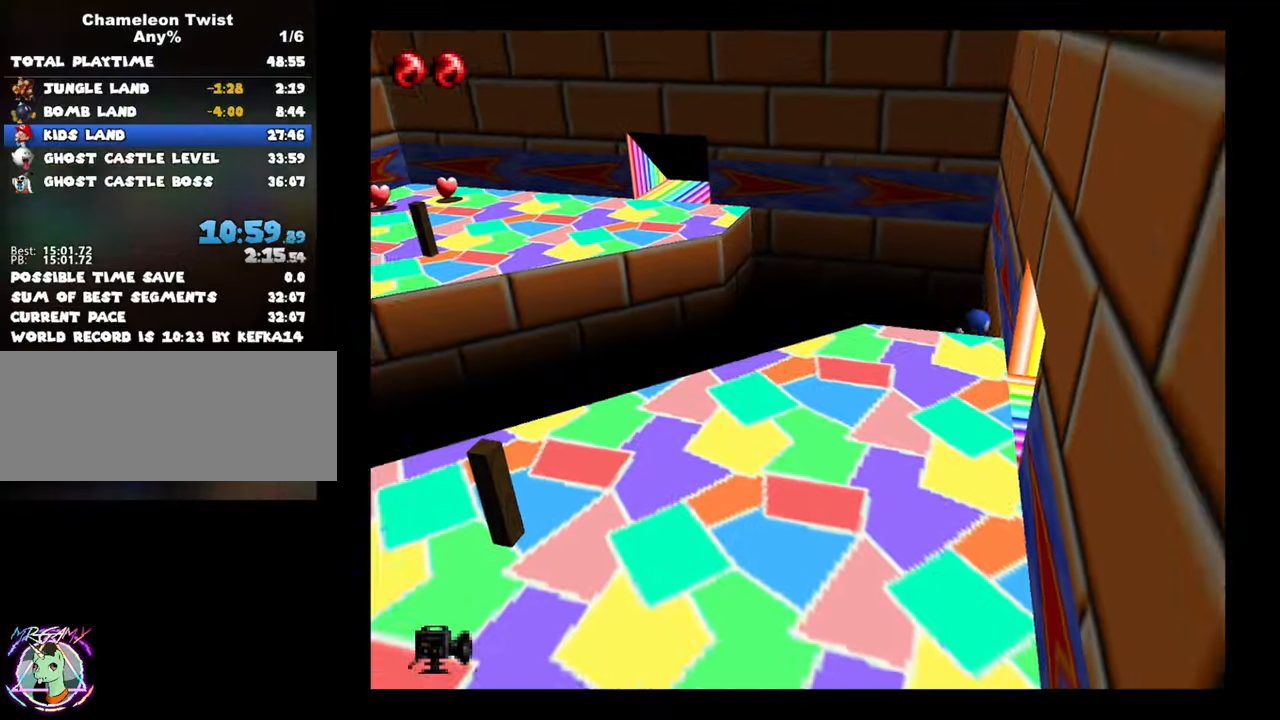
{"buttons": [], "left_stick": "center", "button_events": [[34, "A", "up"], [167, "B", "up"]]}
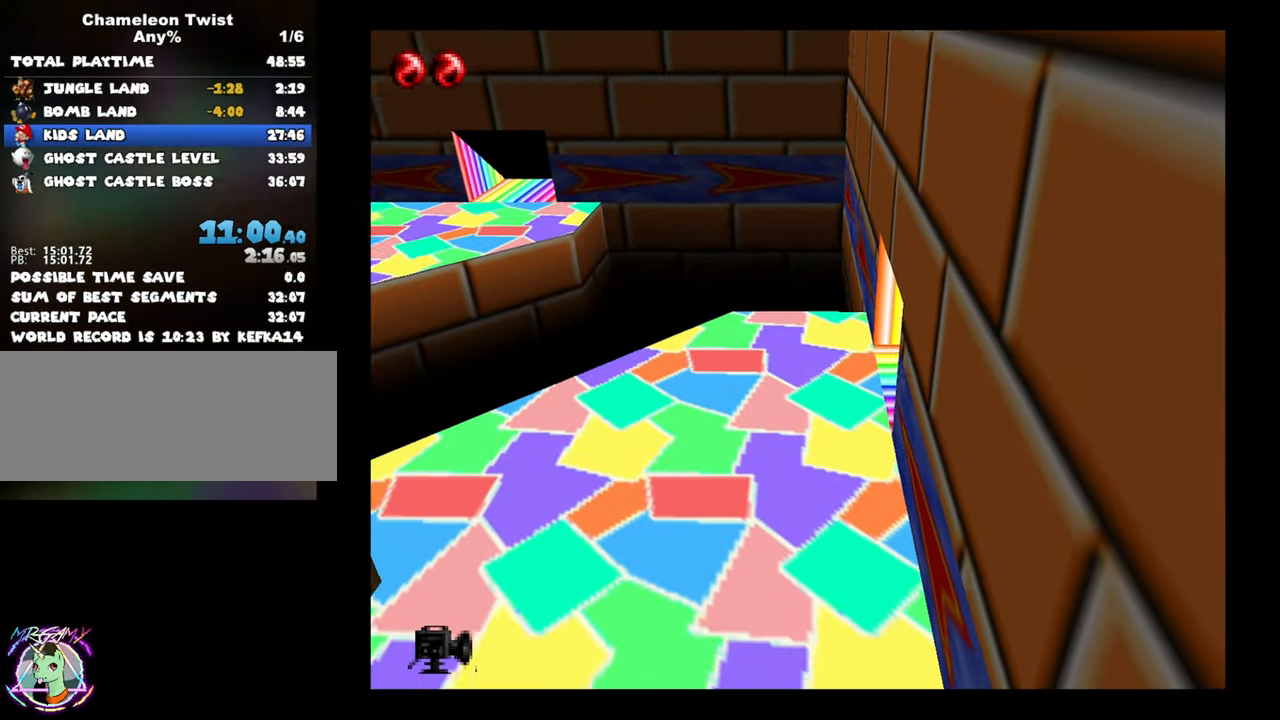
{"buttons": [], "left_stick": "down", "button_events": [[250, "B", "down"], [400, "B", "up"]]}
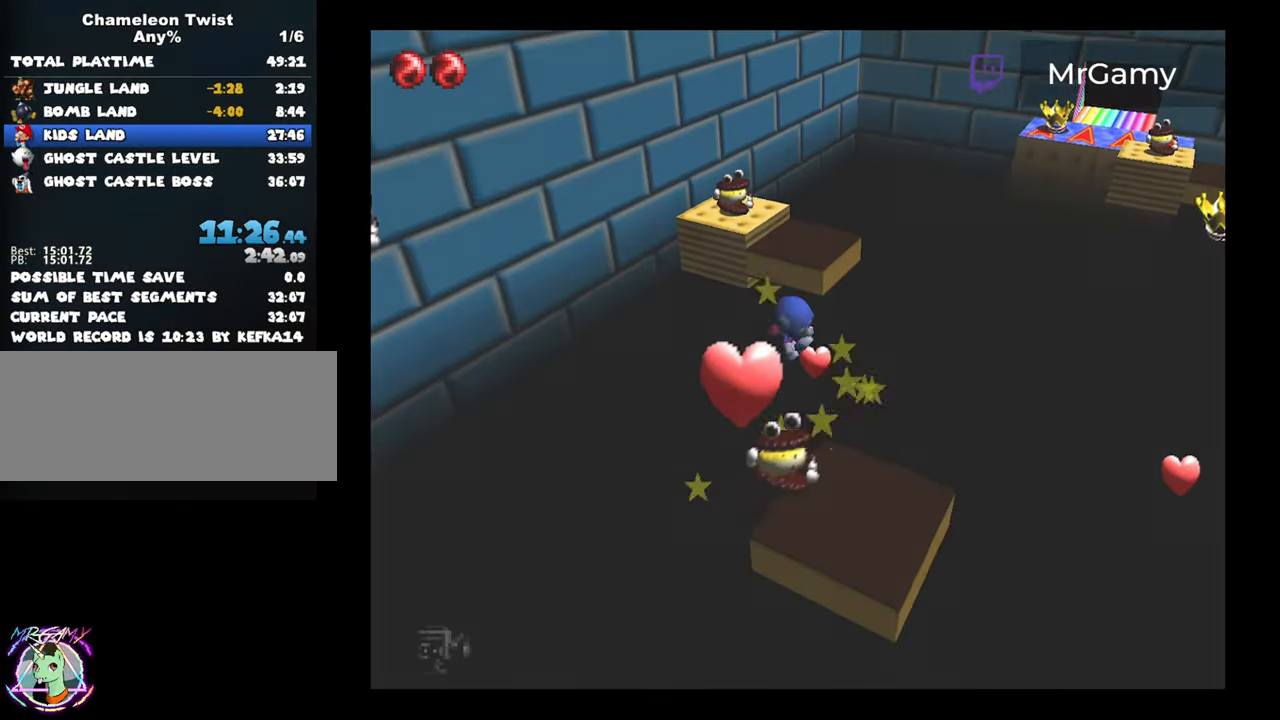
{"buttons": [], "left_stick": "down-right", "button_events": []}
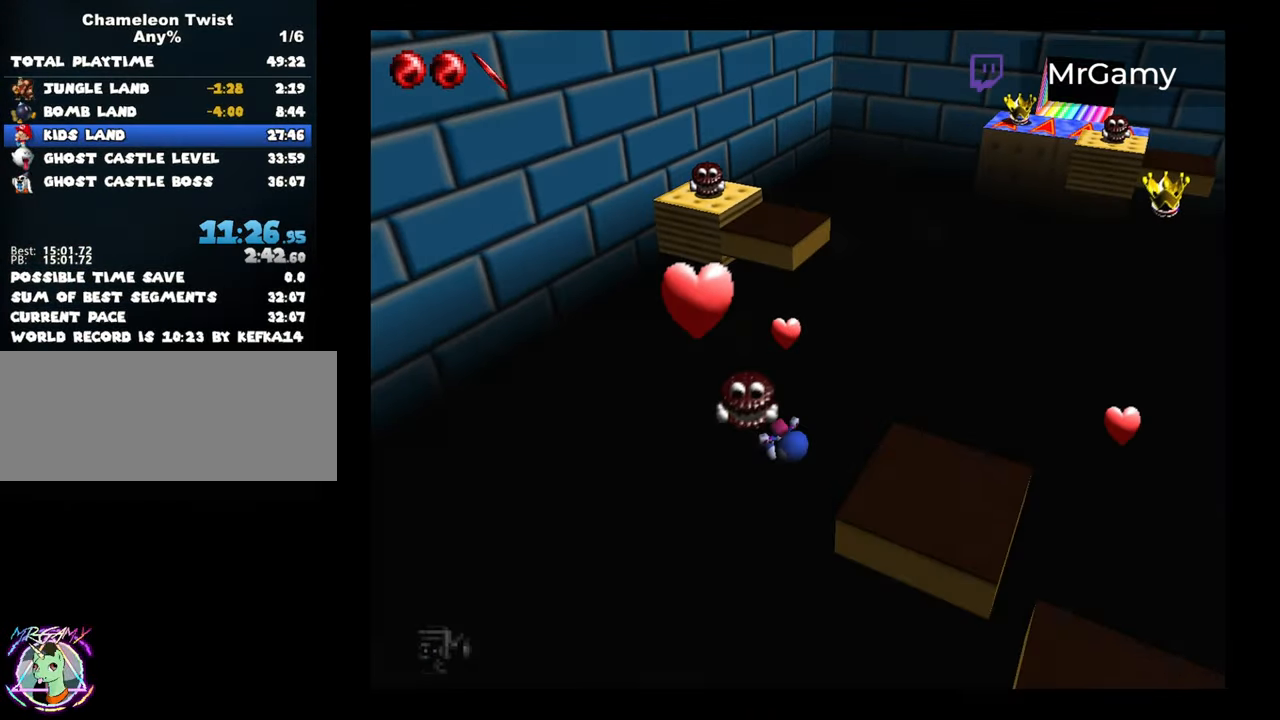
{"buttons": [], "left_stick": "center", "button_events": []}
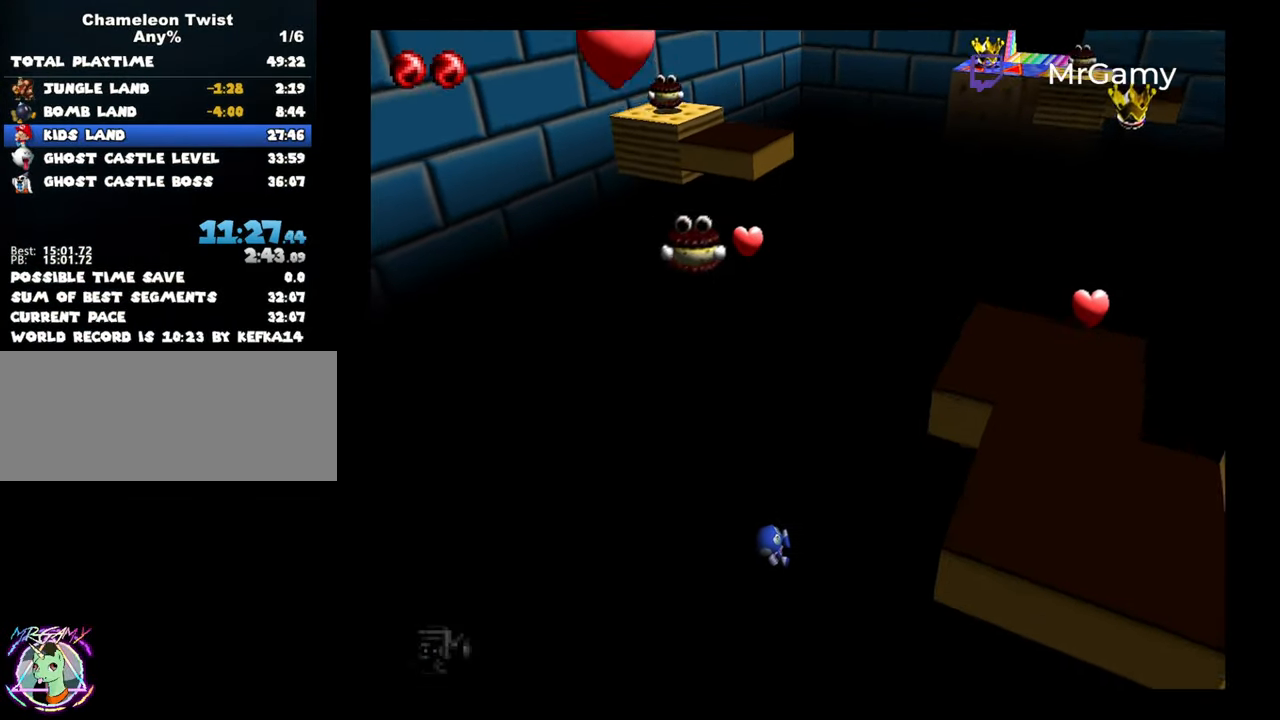
{"buttons": ["A"], "left_stick": "up-right", "button_events": [[350, "A", "down"]]}
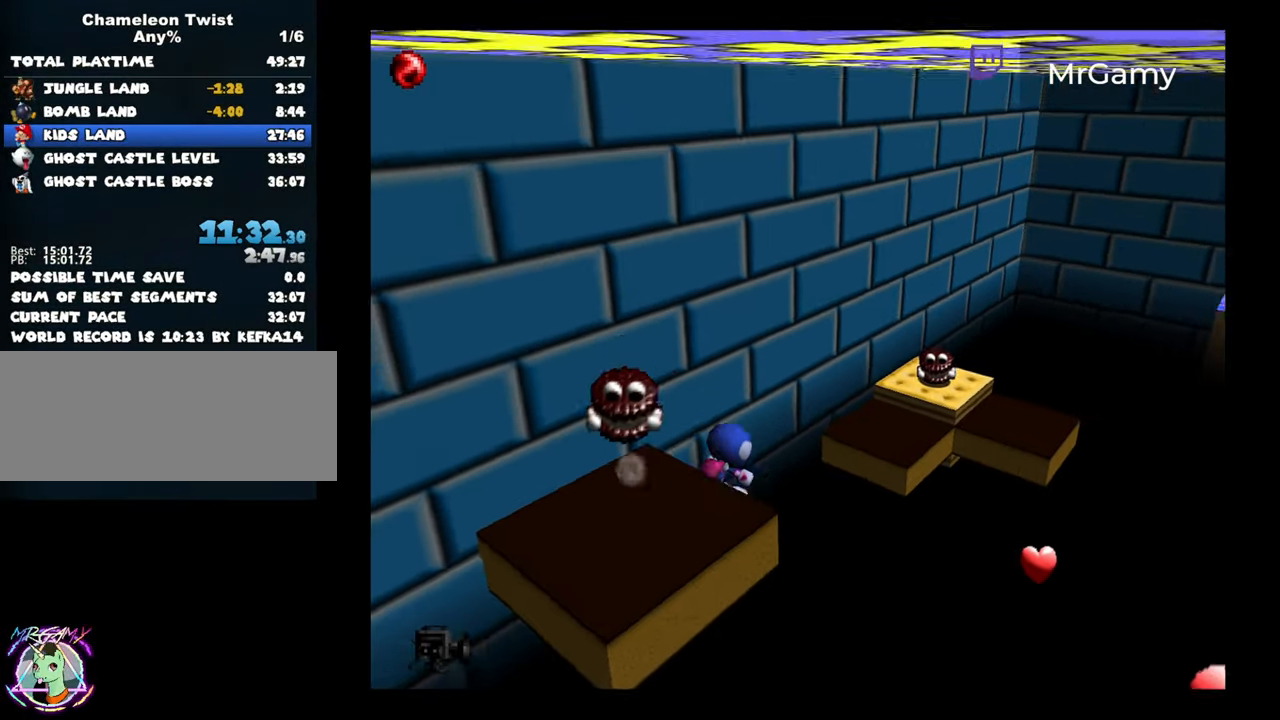
{"buttons": [], "left_stick": "center", "button_events": [[300, "A", "up"]]}
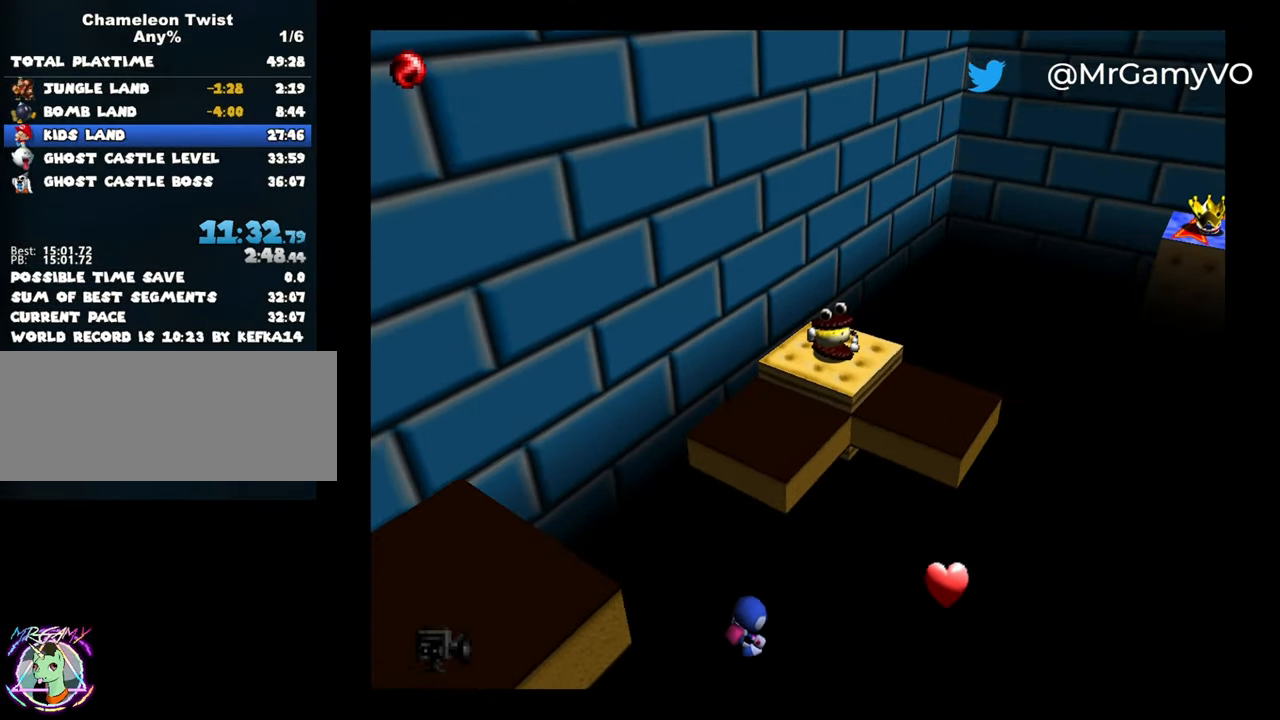
{"buttons": ["A"], "left_stick": "center", "button_events": [[450, "A", "down"]]}
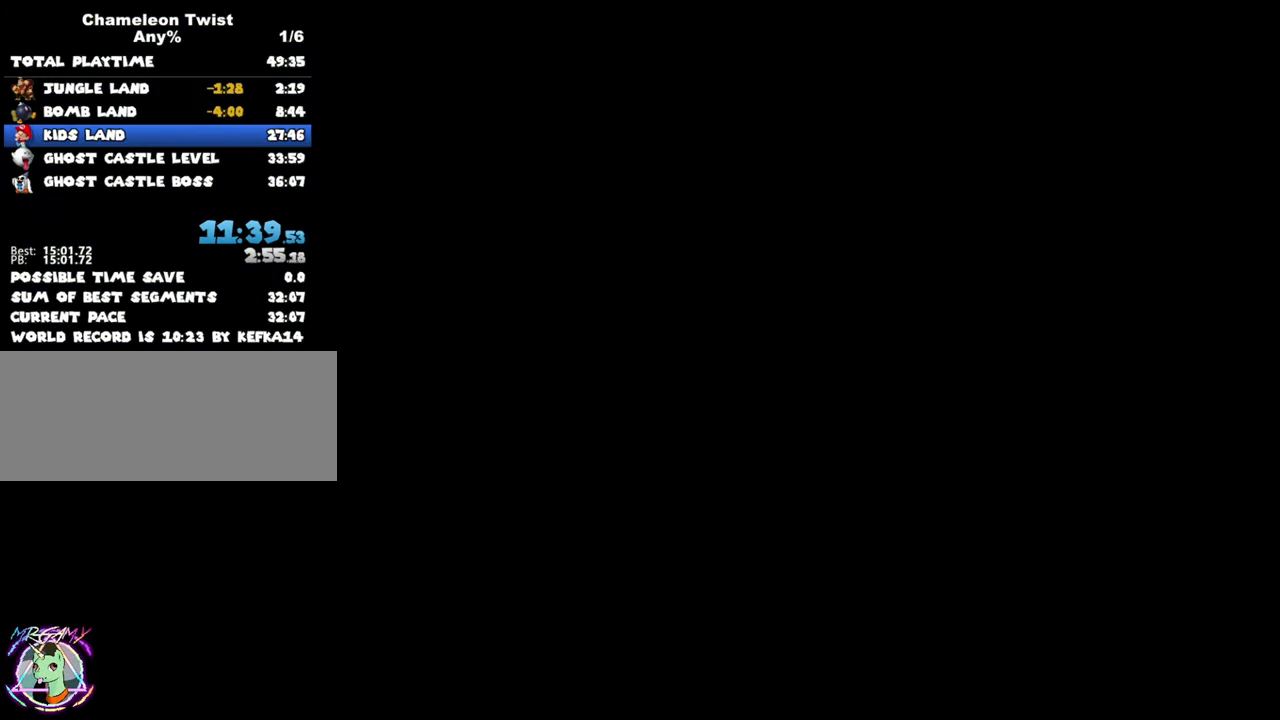
{"buttons": ["A"], "left_stick": "center", "button_events": [[50, "A", "up"], [117, "A", "down"], [217, "A", "up"], [300, "A", "down"], [417, "A", "up"], [500, "A", "down"]]}
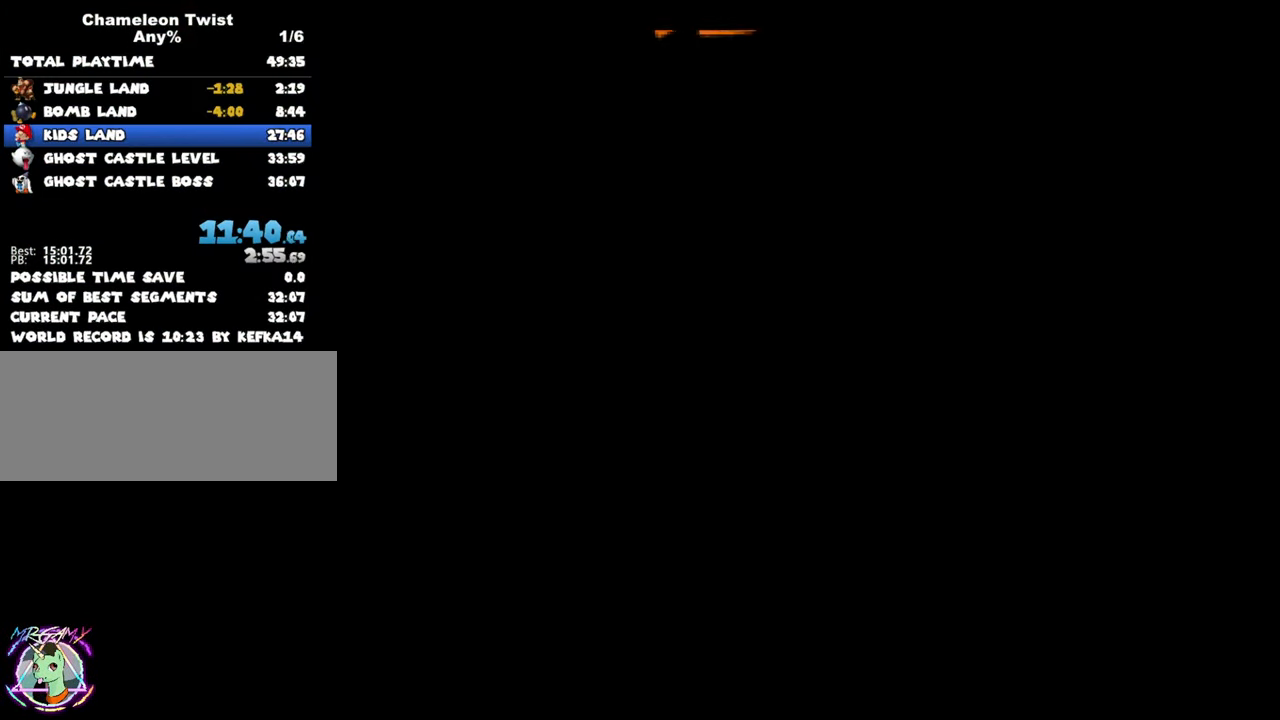
{"buttons": [], "left_stick": "center", "button_events": [[67, "A", "up"], [167, "A", "down"], [250, "A", "up"], [350, "A", "down"], [434, "A", "up"]]}
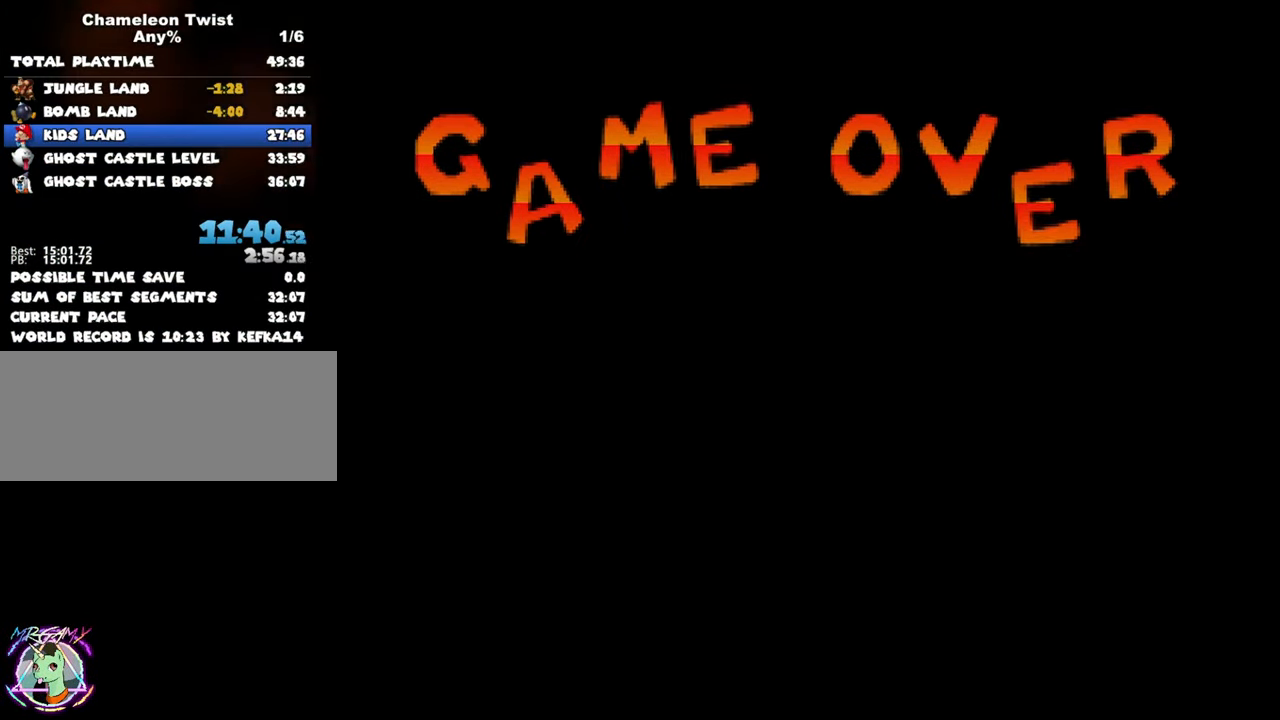
{"buttons": [], "left_stick": "center", "button_events": [[34, "A", "down"], [117, "A", "up"], [217, "A", "down"], [317, "A", "up"], [400, "A", "down"], [466, "A", "up"]]}
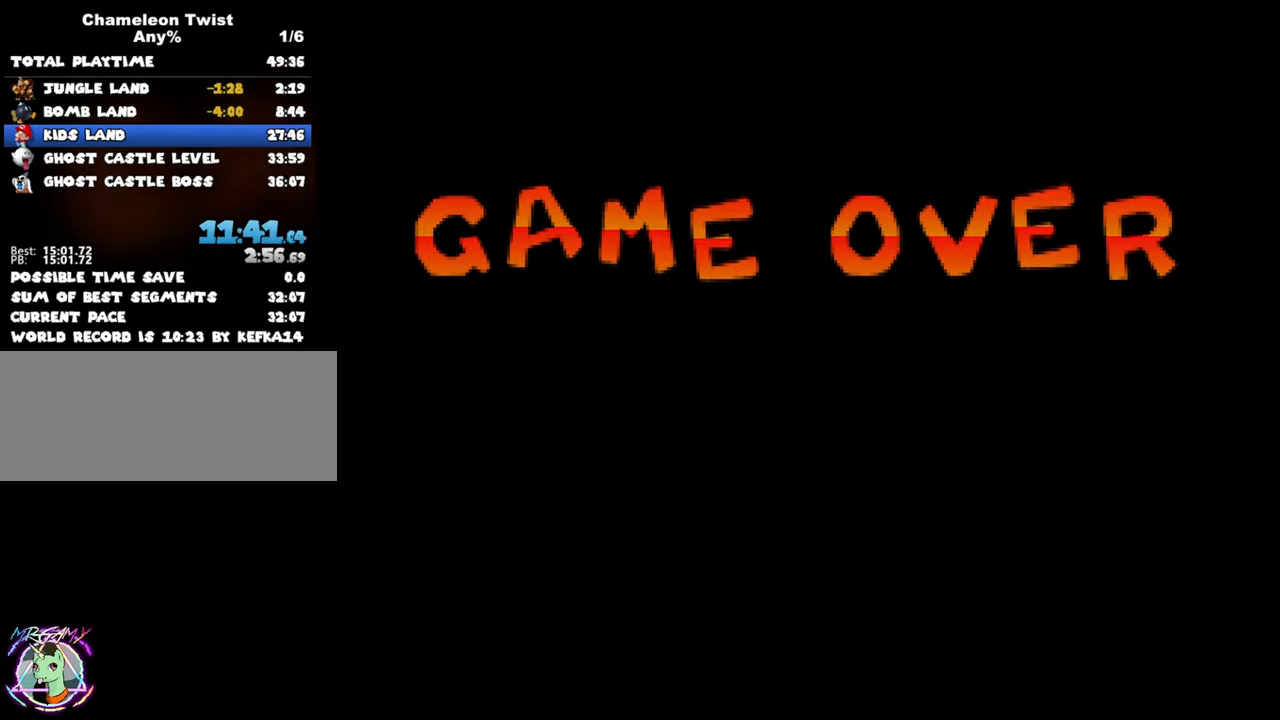
{"buttons": ["A"], "left_stick": "center", "button_events": [[66, "A", "down"], [150, "A", "up"], [266, "A", "down"], [333, "A", "up"], [450, "A", "down"]]}
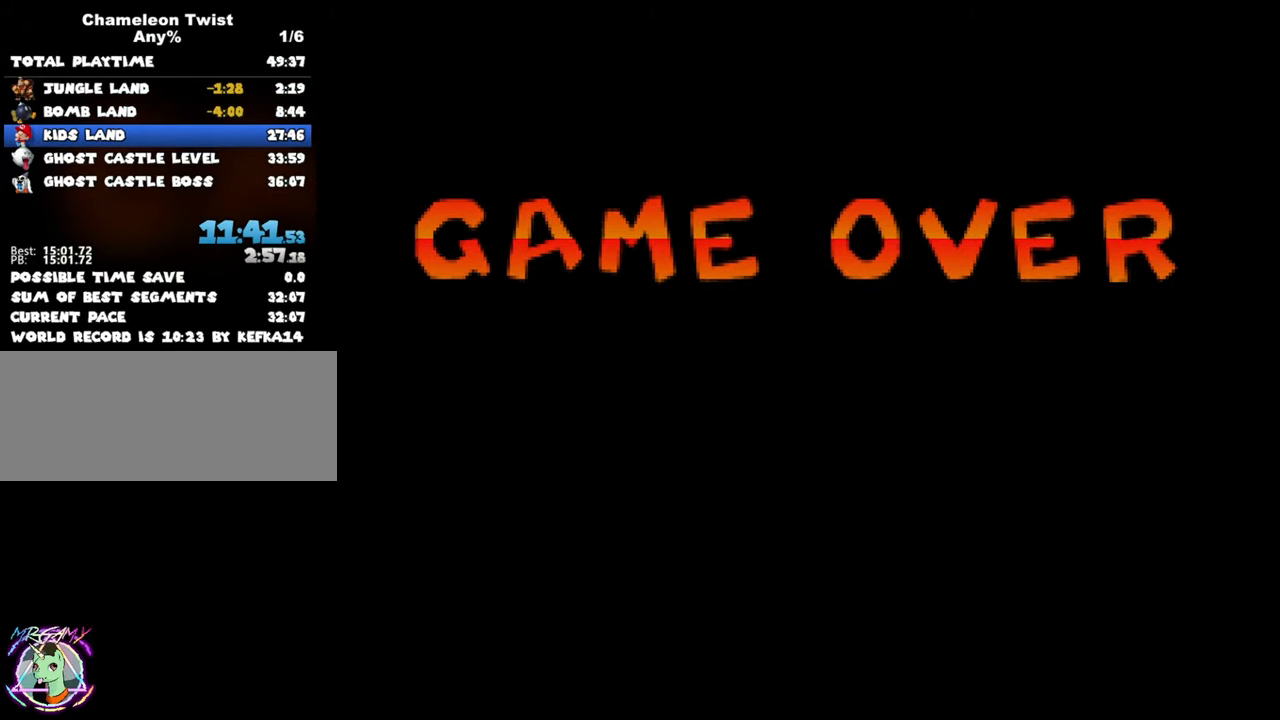
{"buttons": ["A"], "left_stick": "center", "button_events": [[16, "A", "up"], [133, "A", "down"], [216, "A", "up"], [300, "A", "down"], [400, "A", "up"], [483, "A", "down"]]}
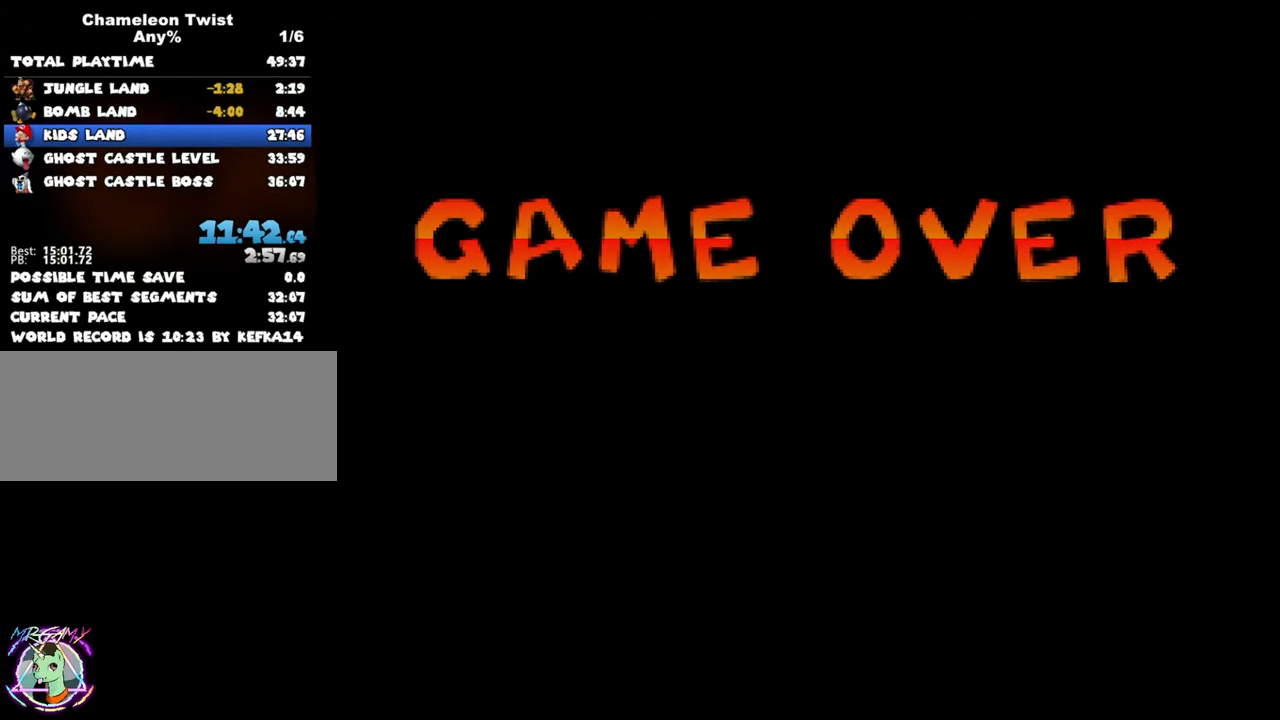
{"buttons": ["A"], "left_stick": "up", "button_events": [[66, "A", "up"], [166, "A", "down"]]}
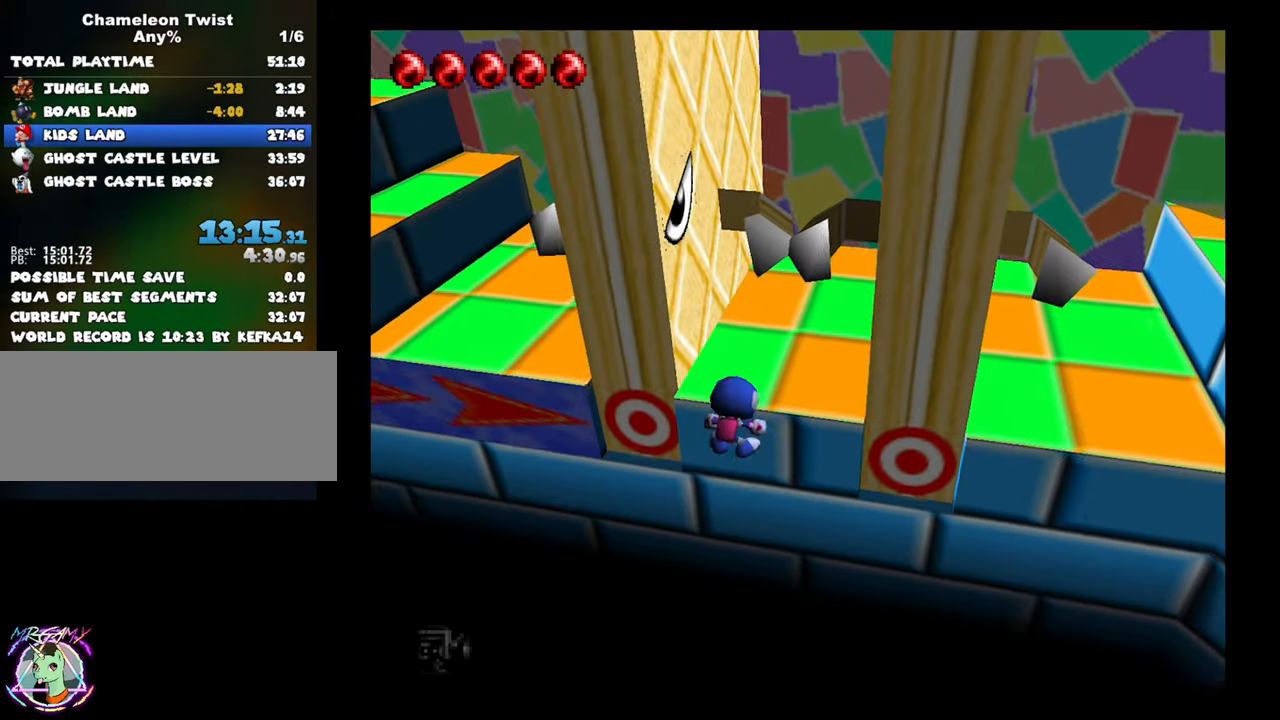
{"buttons": [], "left_stick": "center", "button_events": [[116, "A", "up"]]}
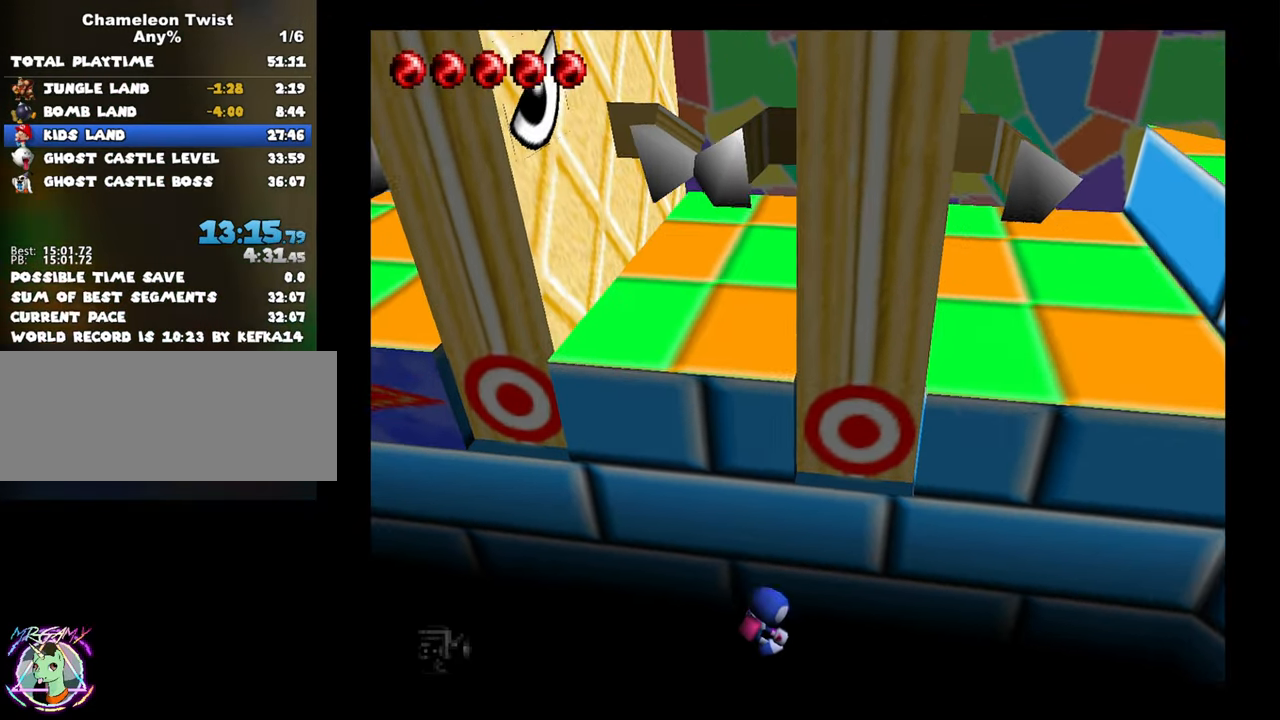
{"buttons": [], "left_stick": "up-right", "button_events": []}
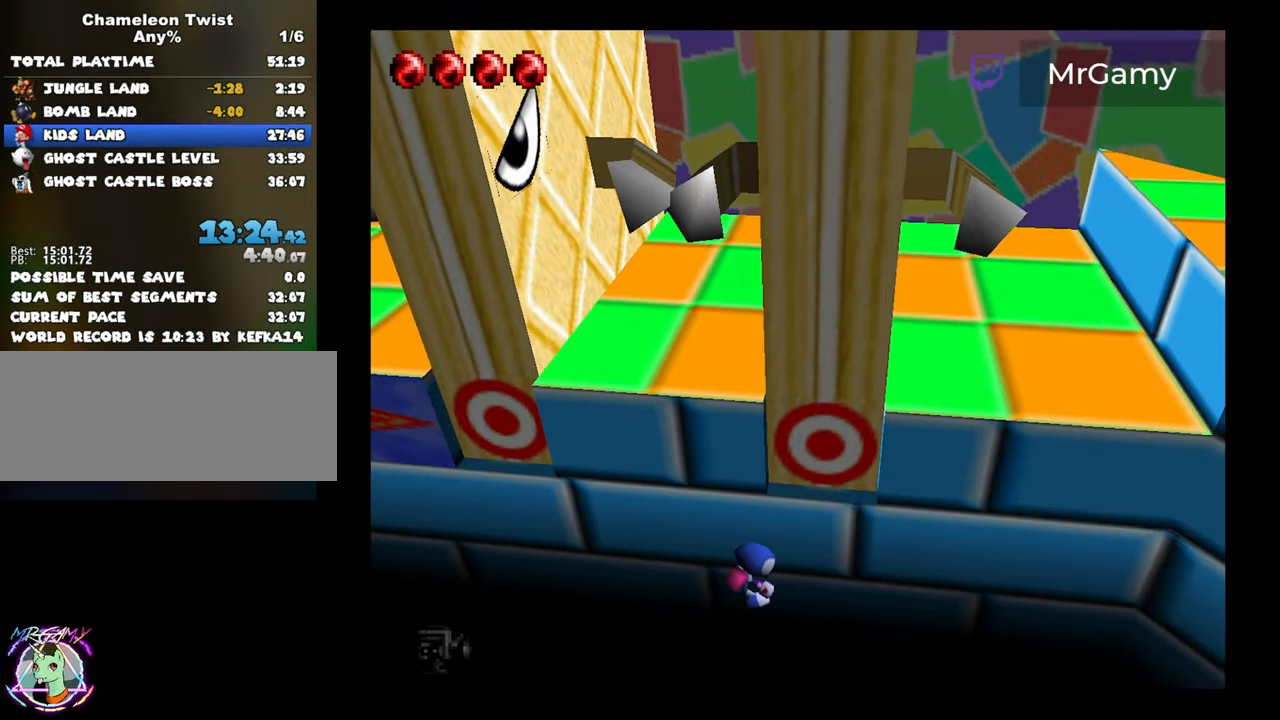
{"buttons": ["A"], "left_stick": "up", "button_events": [[466, "A", "down"]]}
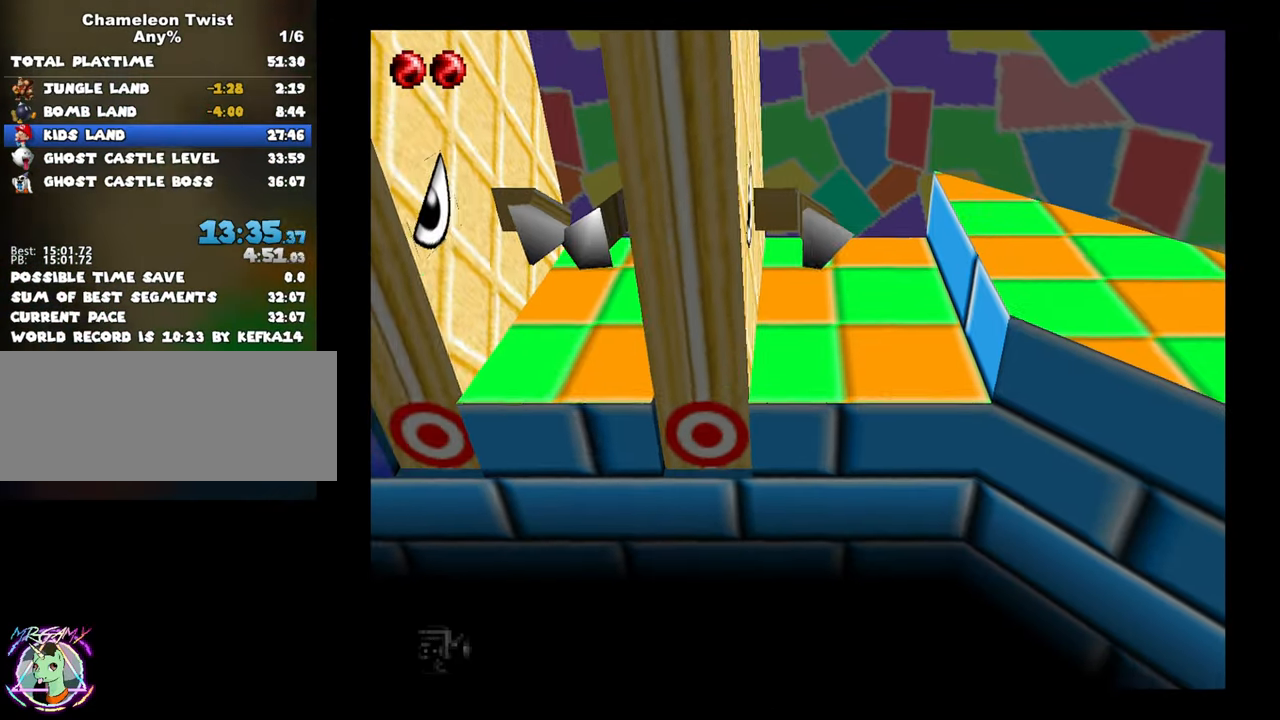
{"buttons": [], "left_stick": "up", "button_events": [[366, "A", "up"]]}
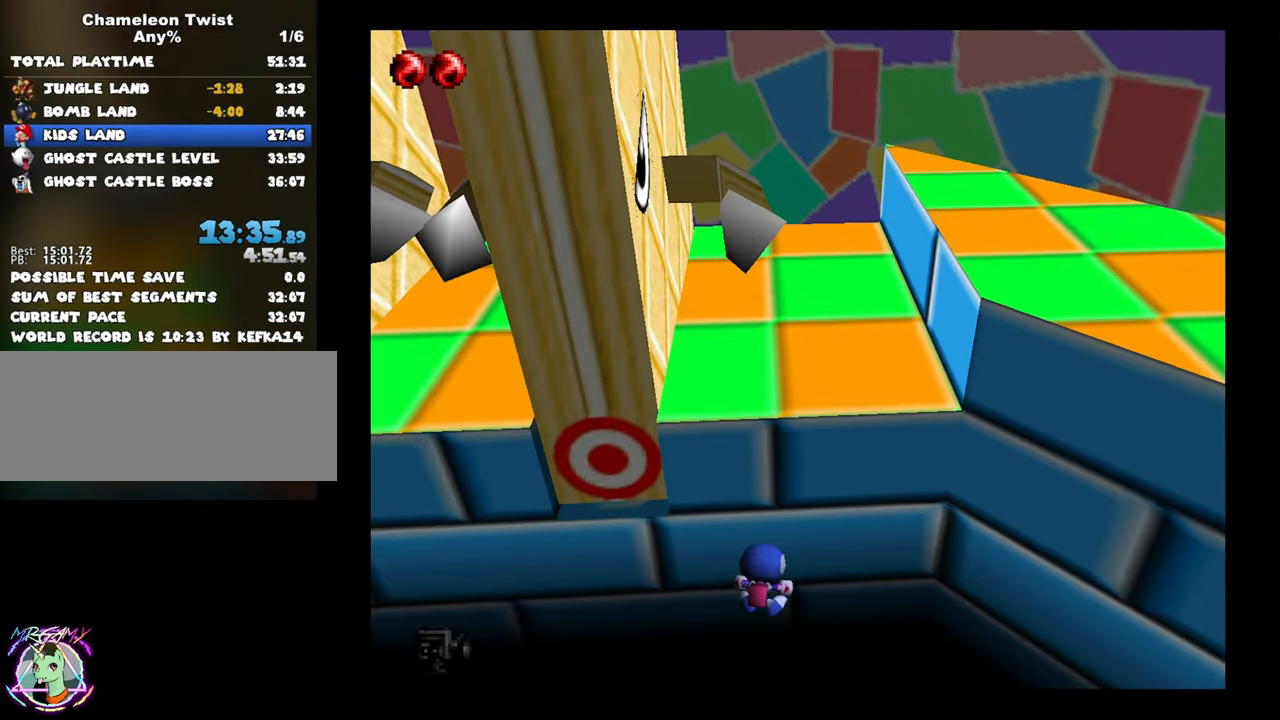
{"buttons": [], "left_stick": "center", "button_events": []}
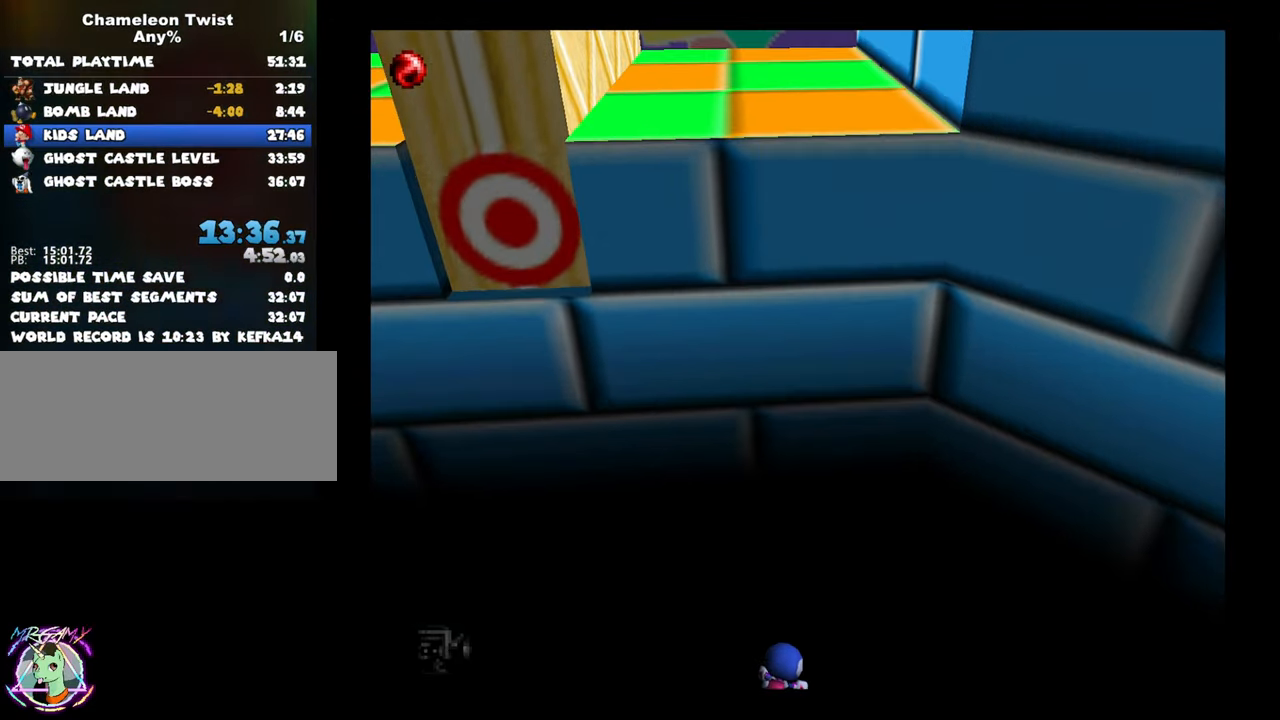
{"buttons": [], "left_stick": "up-right", "button_events": [[16, "A", "down"], [366, "A", "up"]]}
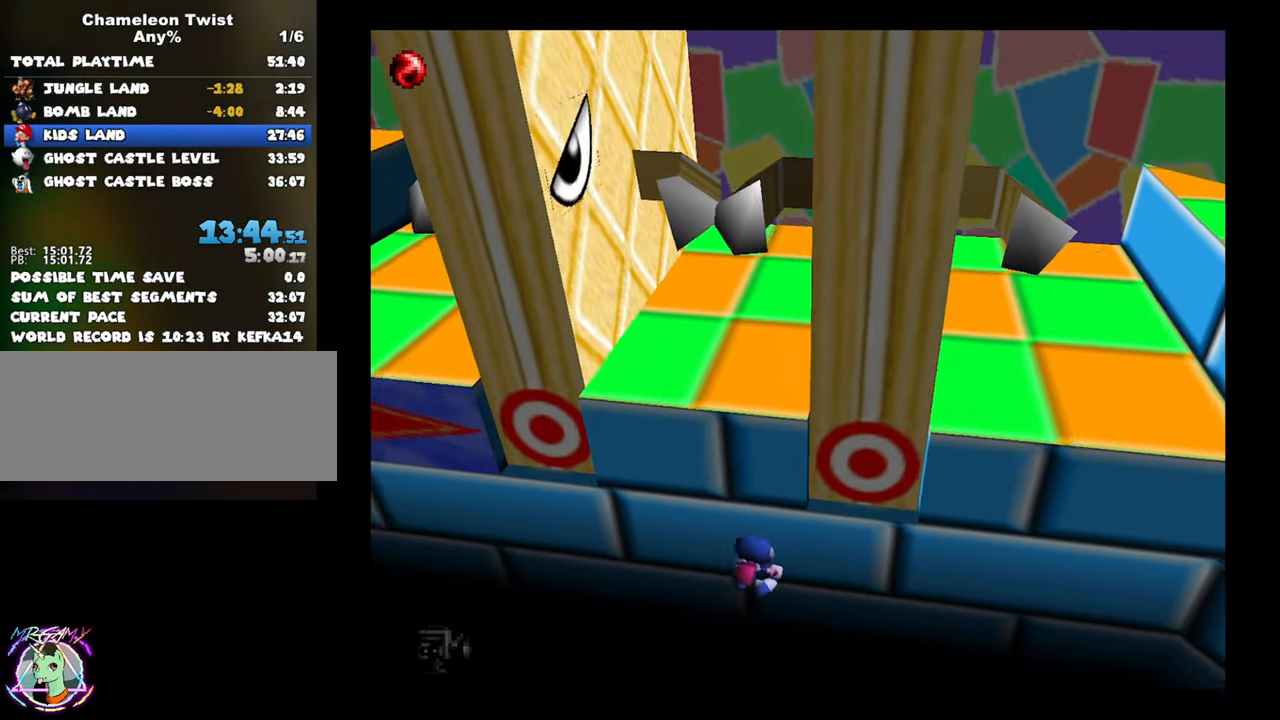
{"buttons": [], "left_stick": "center", "button_events": []}
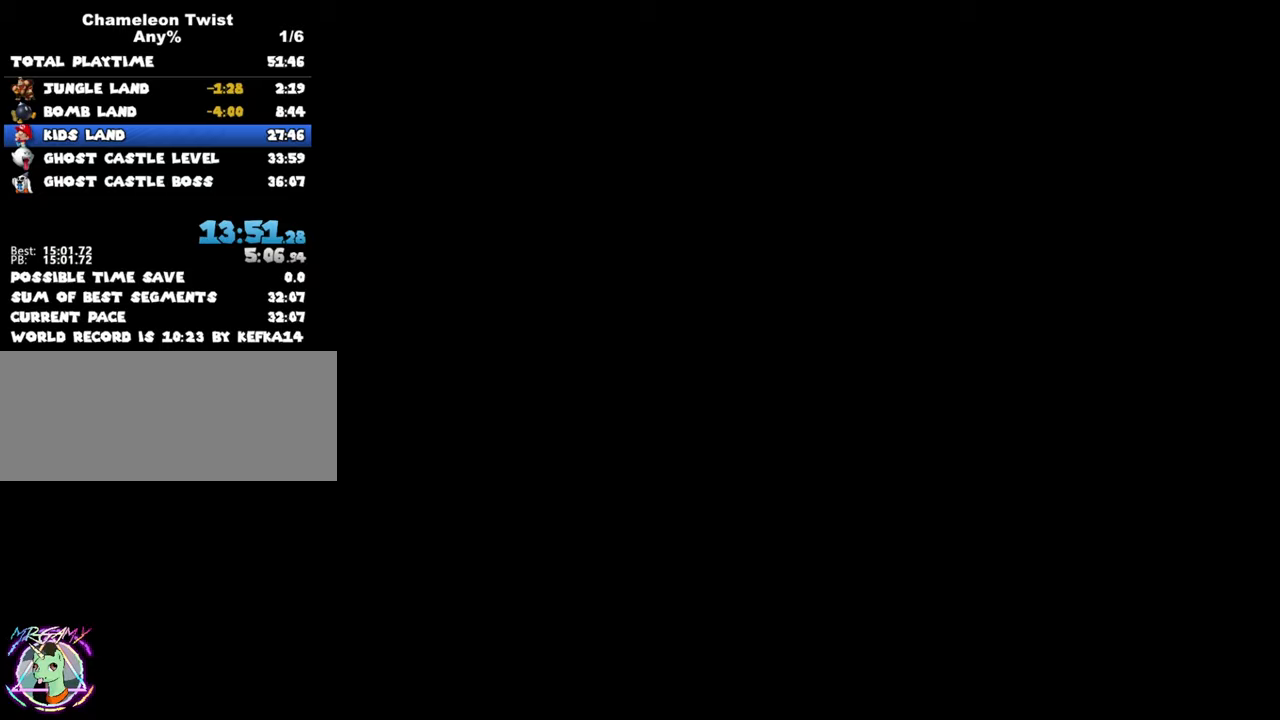
{"buttons": [], "left_stick": "center", "button_events": [[17, "A", "down"], [67, "A", "up"], [183, "A", "down"], [250, "A", "up"], [367, "A", "down"], [433, "A", "up"]]}
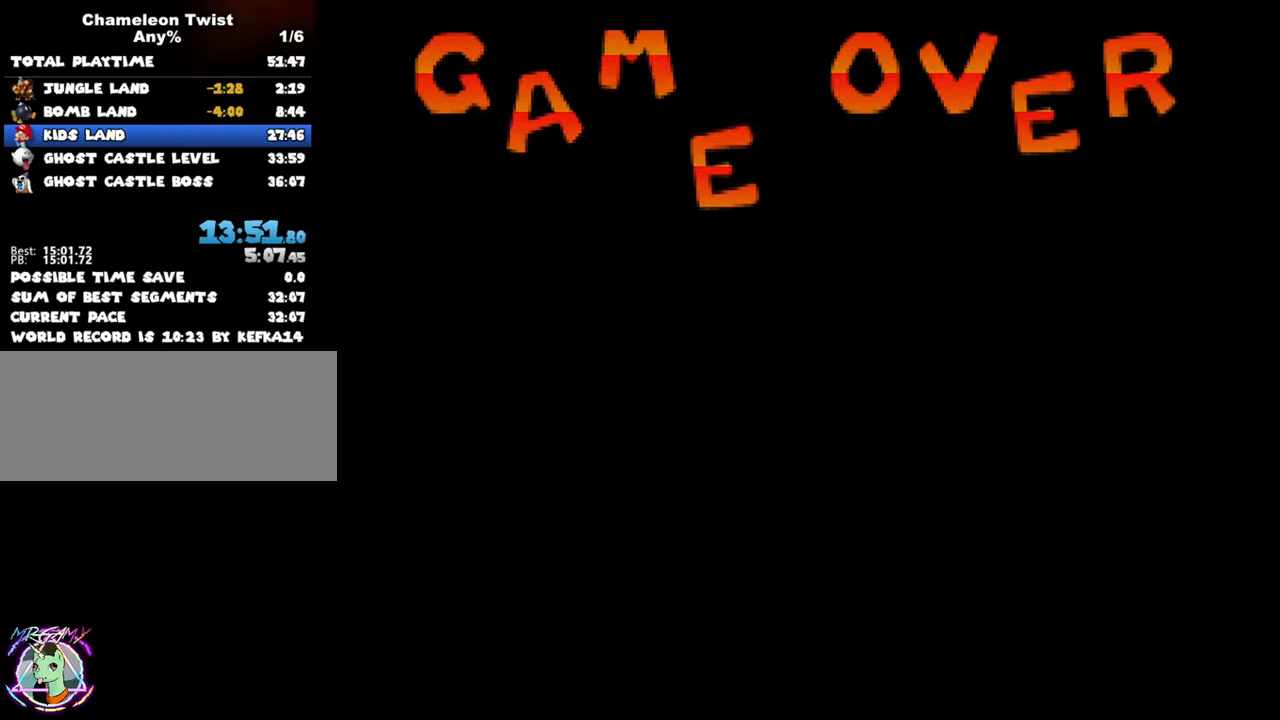
{"buttons": [], "left_stick": "center", "button_events": [[33, "A", "down"], [117, "A", "up"], [250, "A", "down"], [300, "A", "up"], [433, "A", "down"], [483, "A", "up"]]}
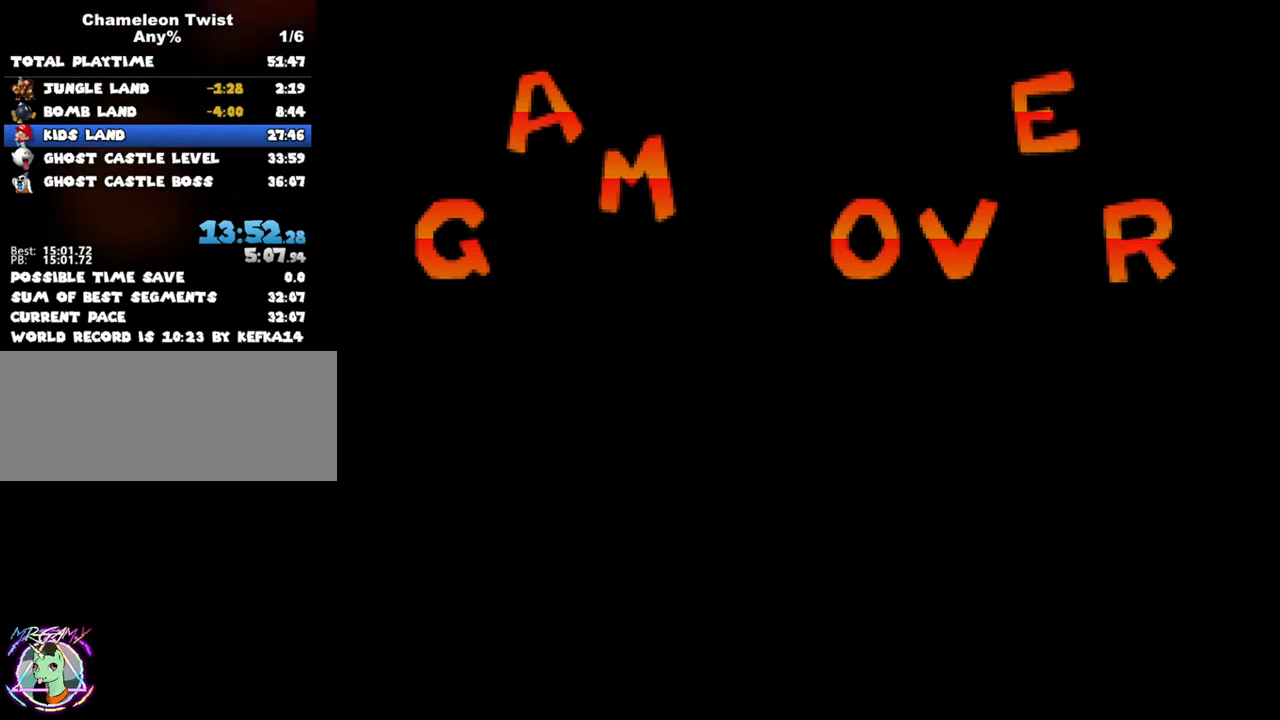
{"buttons": ["A"], "left_stick": "center", "button_events": [[100, "A", "down"], [167, "A", "up"], [283, "A", "down"], [383, "A", "up"], [467, "A", "down"]]}
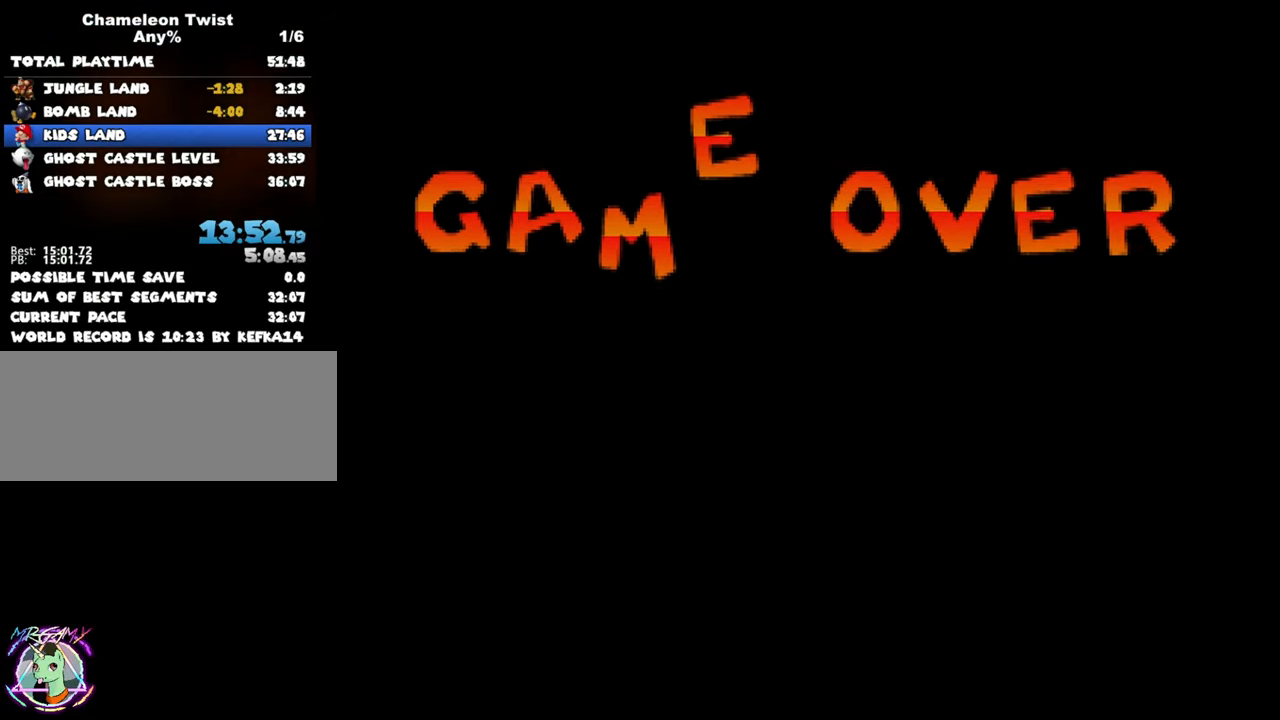
{"buttons": [], "left_stick": "center", "button_events": [[67, "A", "up"], [133, "A", "down"], [250, "A", "up"], [333, "A", "down"], [417, "A", "up"]]}
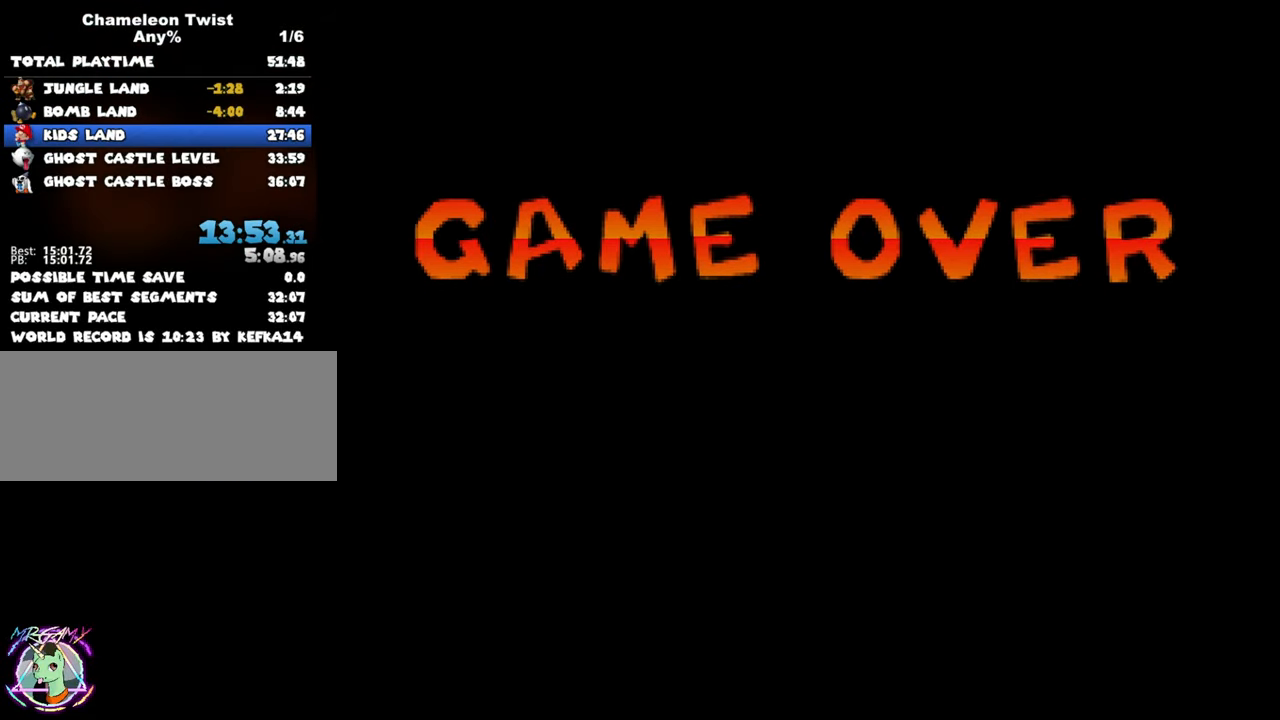
{"buttons": [], "left_stick": "center", "button_events": [[17, "A", "down"], [100, "A", "up"], [200, "A", "down"], [283, "A", "up"], [383, "A", "down"], [450, "A", "up"]]}
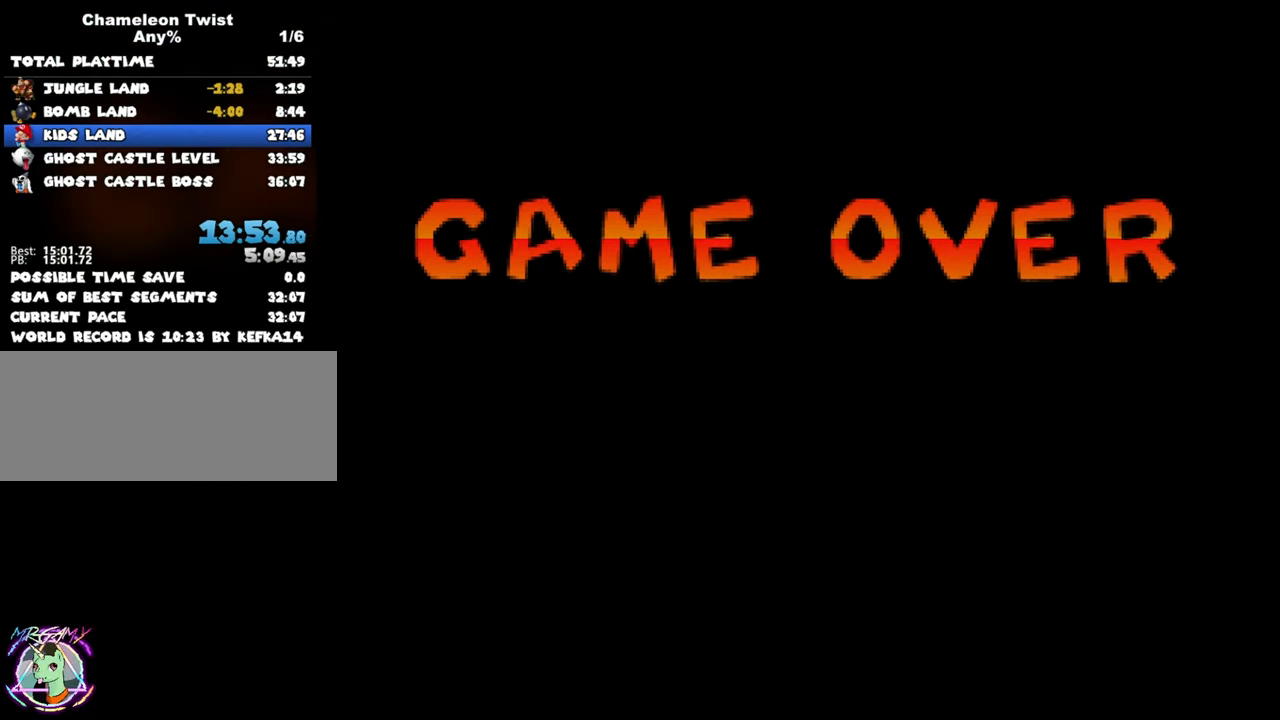
{"buttons": [], "left_stick": "up-right", "button_events": [[233, "A", "down"], [317, "A", "up"], [417, "A", "down"], [483, "A", "up"]]}
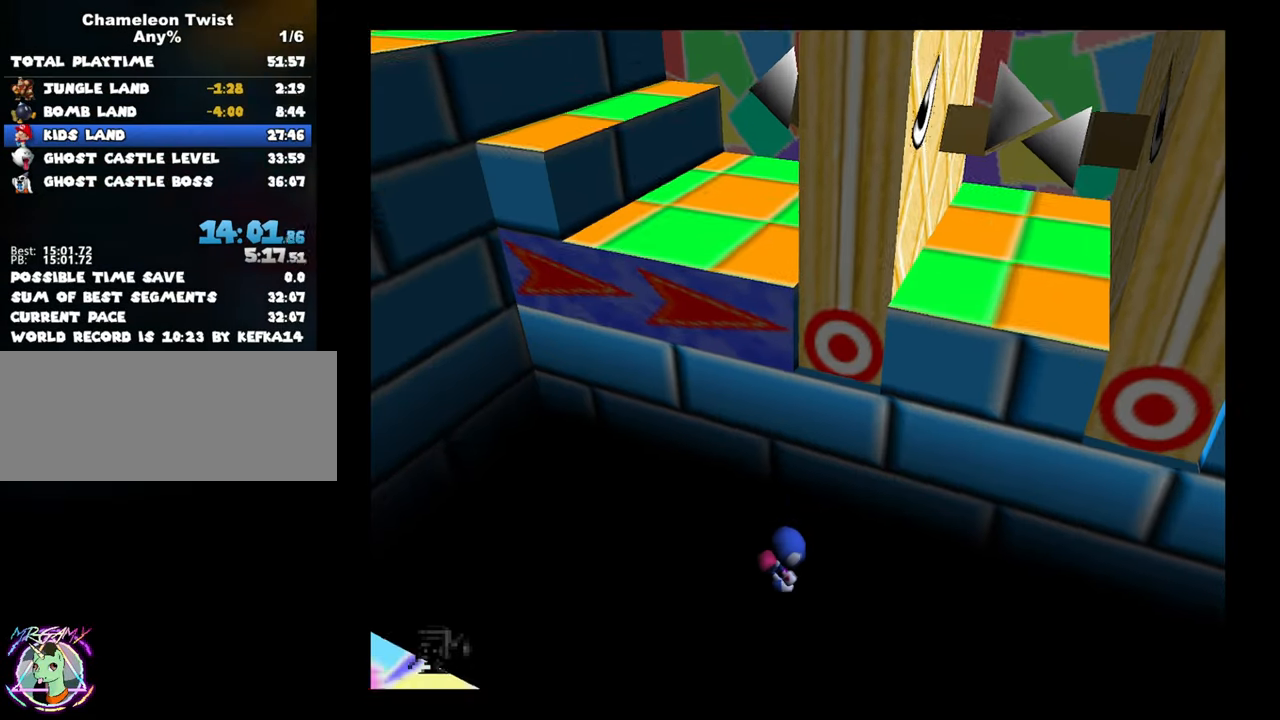
{"buttons": [], "left_stick": "up", "button_events": []}